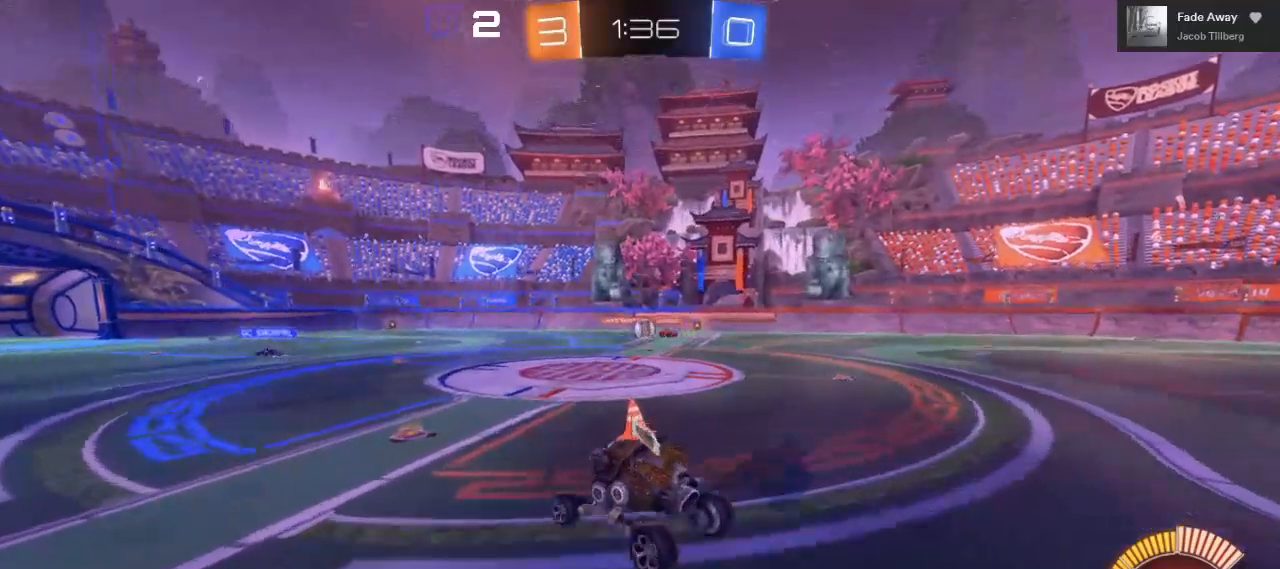
Gameplay with a controller (Xbox layout); each line is a JSON object with the inputs held at the frame after it. "events" lists button and stick changes between this image and that frame as [ms after this image, input, new state], when the widget could be followed in between. Not read: R3.
{"buttons": ["R2"], "left_stick": "center", "right_stick": "center", "events": []}
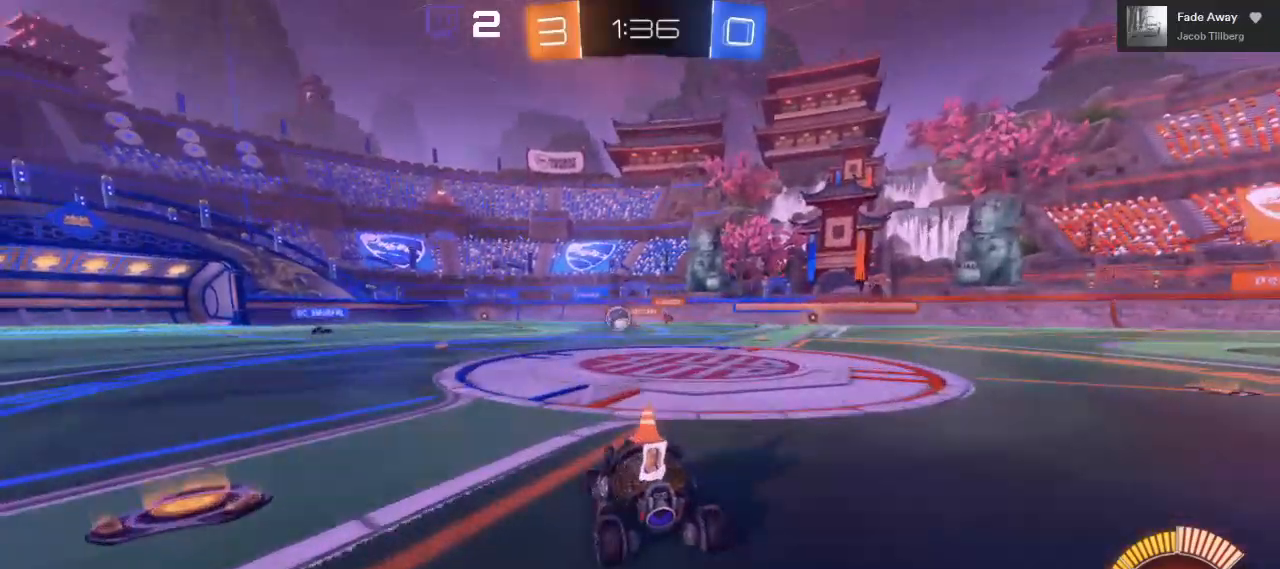
{"buttons": ["R2"], "left_stick": "left", "right_stick": "center", "events": [[383, "left_stick", "left"]]}
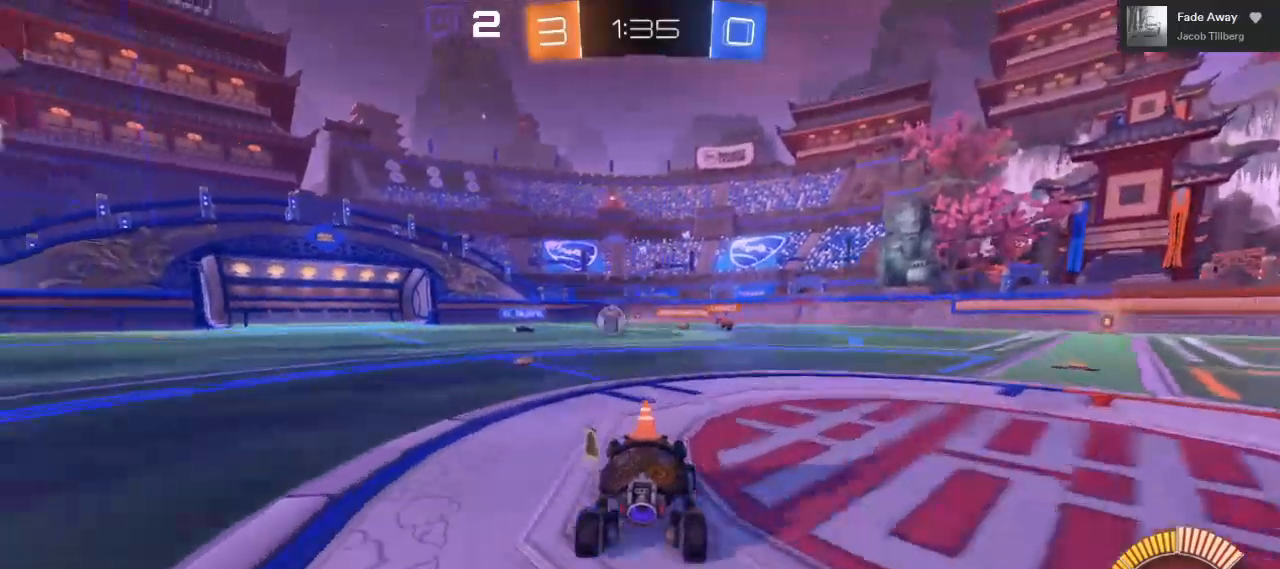
{"buttons": ["R2"], "left_stick": "right", "right_stick": "center", "events": [[17, "left_stick", "center"], [83, "left_stick", "right"]]}
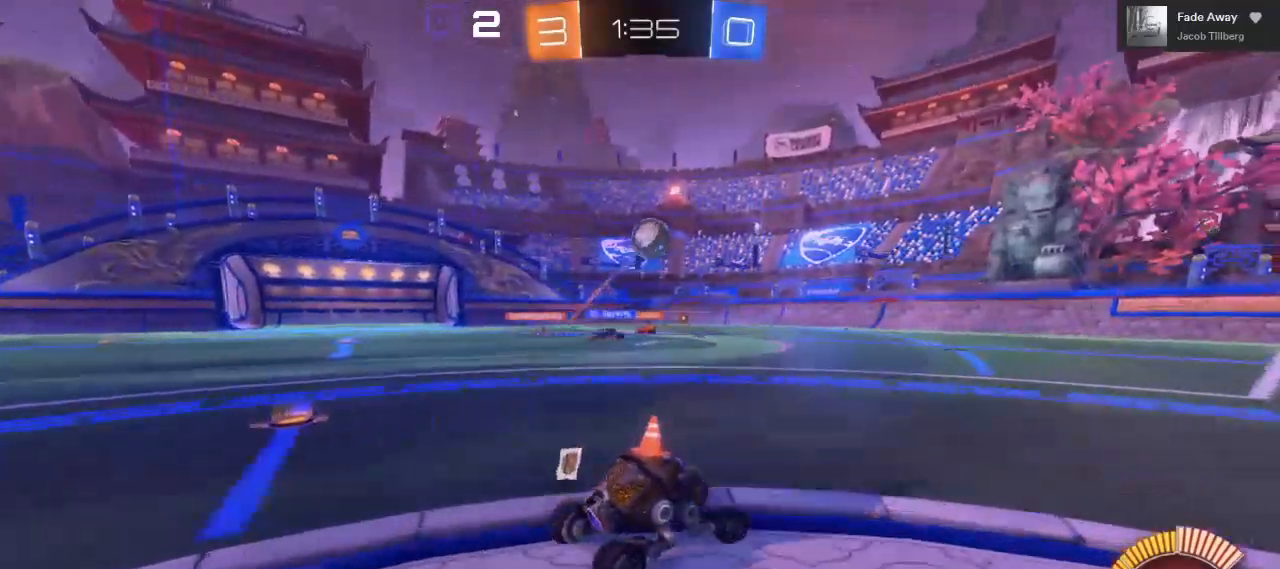
{"buttons": ["R2"], "left_stick": "center", "right_stick": "center", "events": [[400, "left_stick", "center"]]}
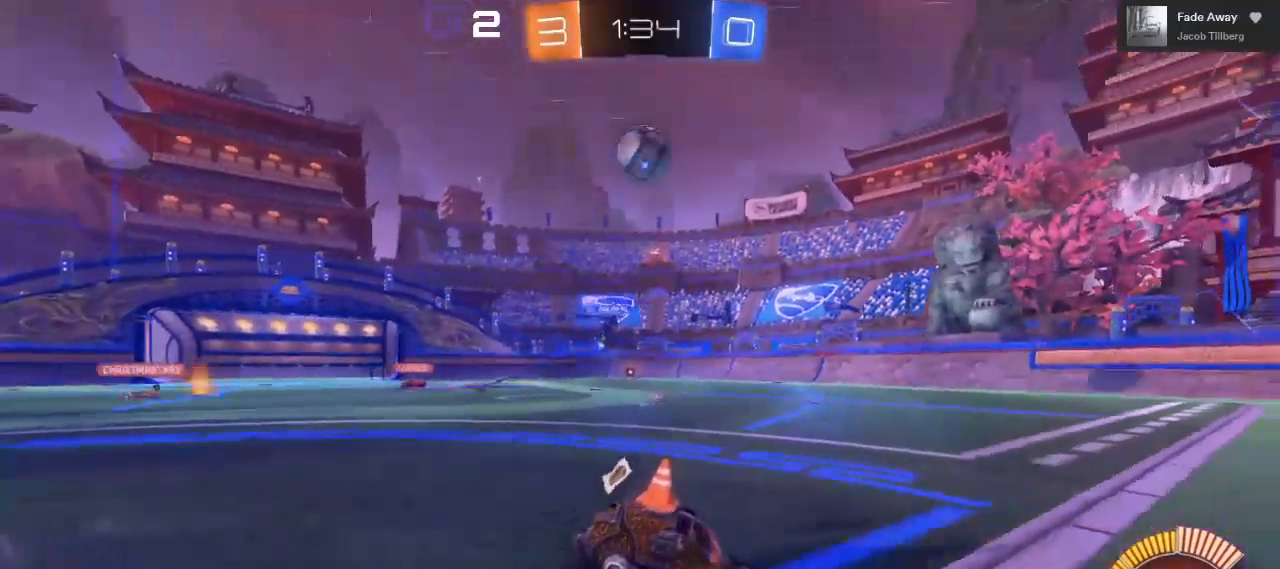
{"buttons": [], "left_stick": "center", "right_stick": "center", "events": [[33, "R2", "up"], [233, "left_stick", "right"], [350, "left_stick", "center"]]}
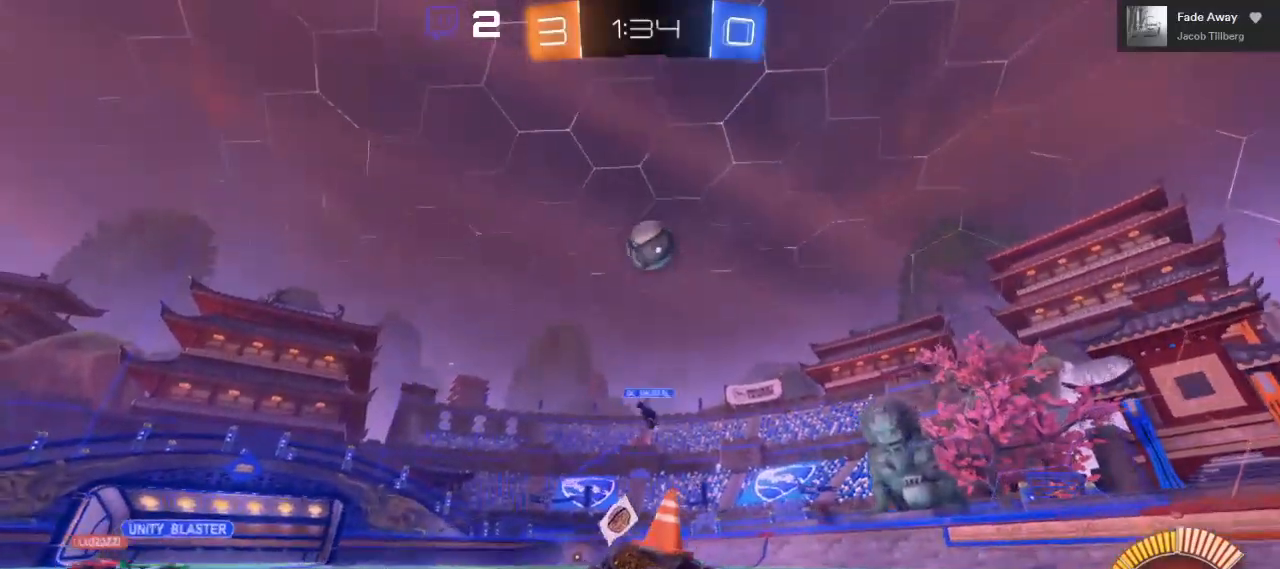
{"buttons": ["R2"], "left_stick": "center", "right_stick": "center", "events": [[83, "R2", "down"], [267, "left_stick", "right"], [433, "left_stick", "center"]]}
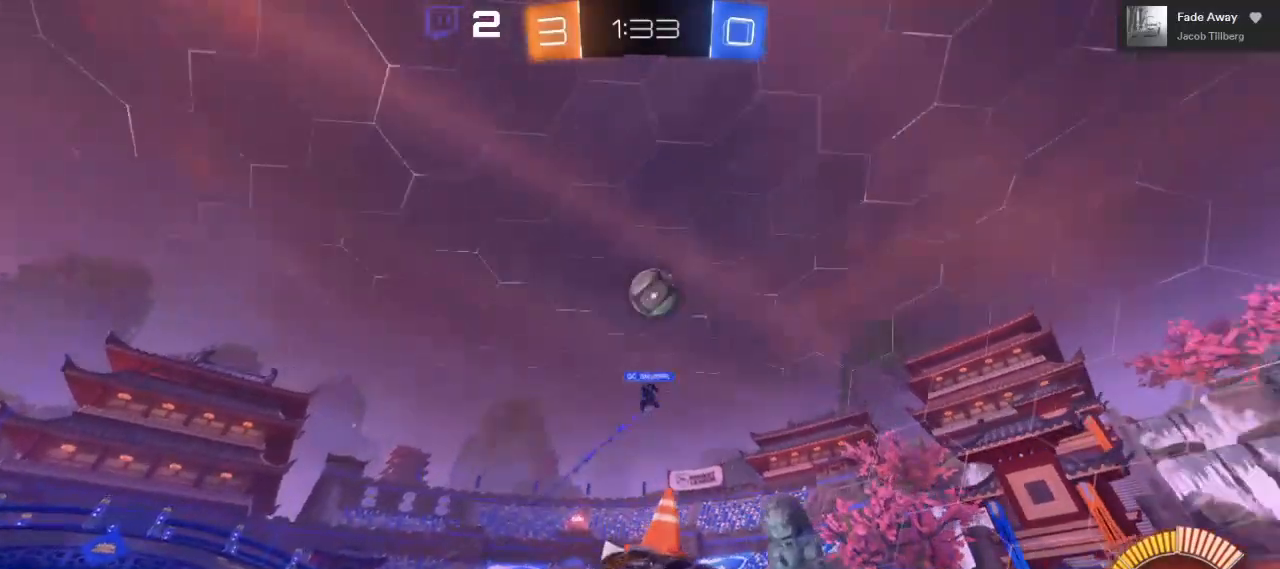
{"buttons": ["R2"], "left_stick": "center", "right_stick": "center", "events": []}
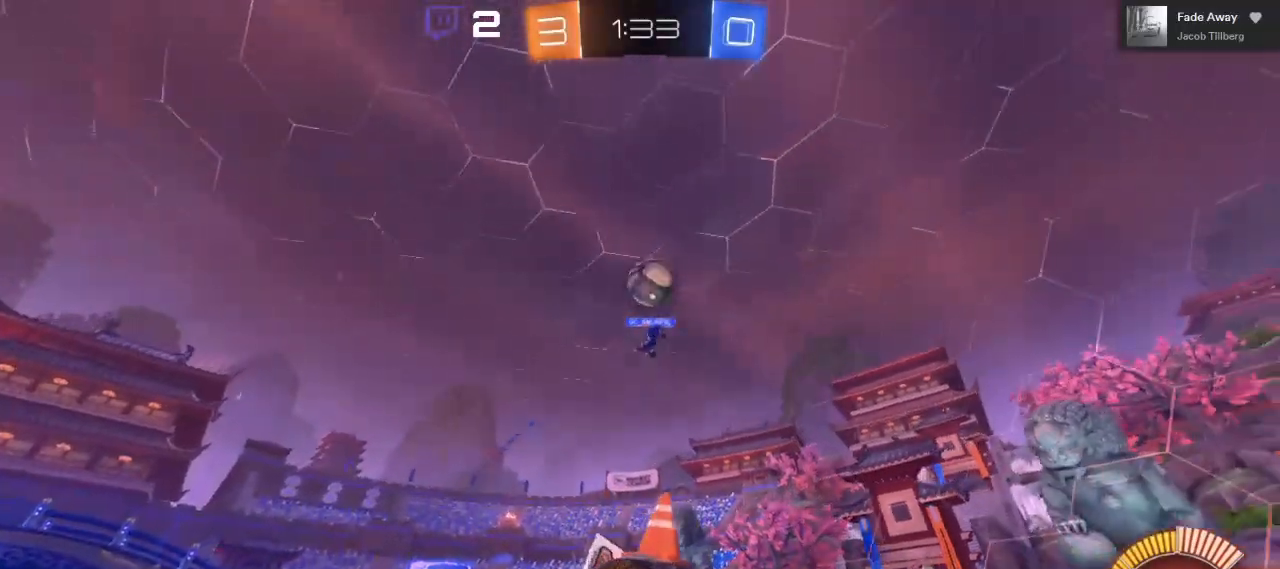
{"buttons": ["R2"], "left_stick": "center", "right_stick": "center", "events": []}
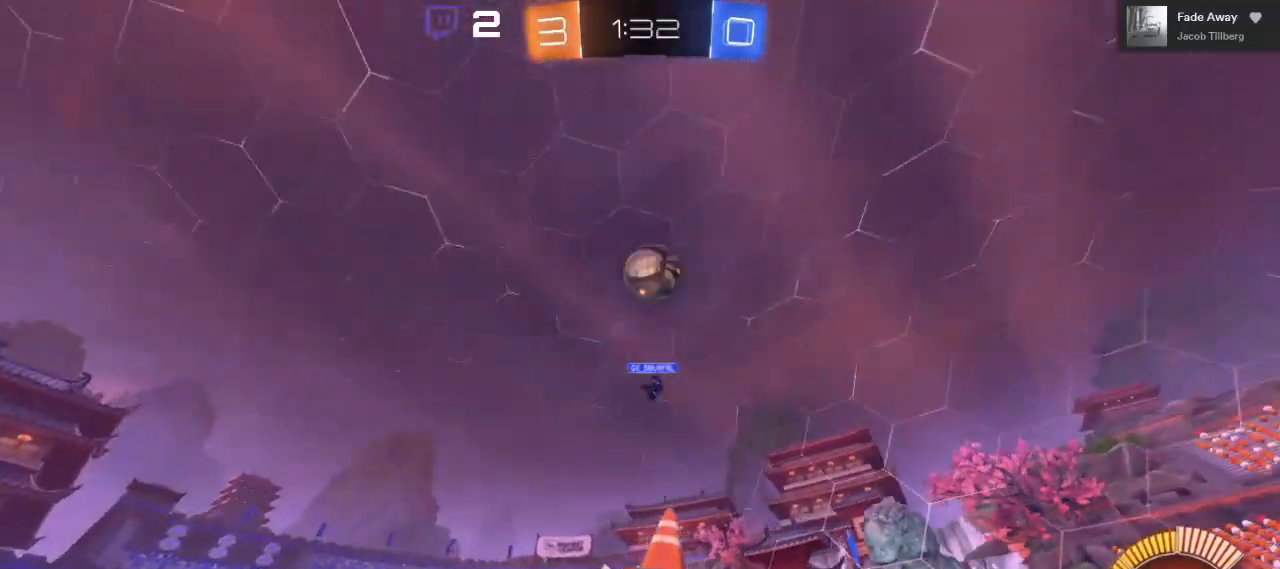
{"buttons": ["R2"], "left_stick": "center", "right_stick": "center", "events": [[233, "R2", "up"], [300, "R2", "down"]]}
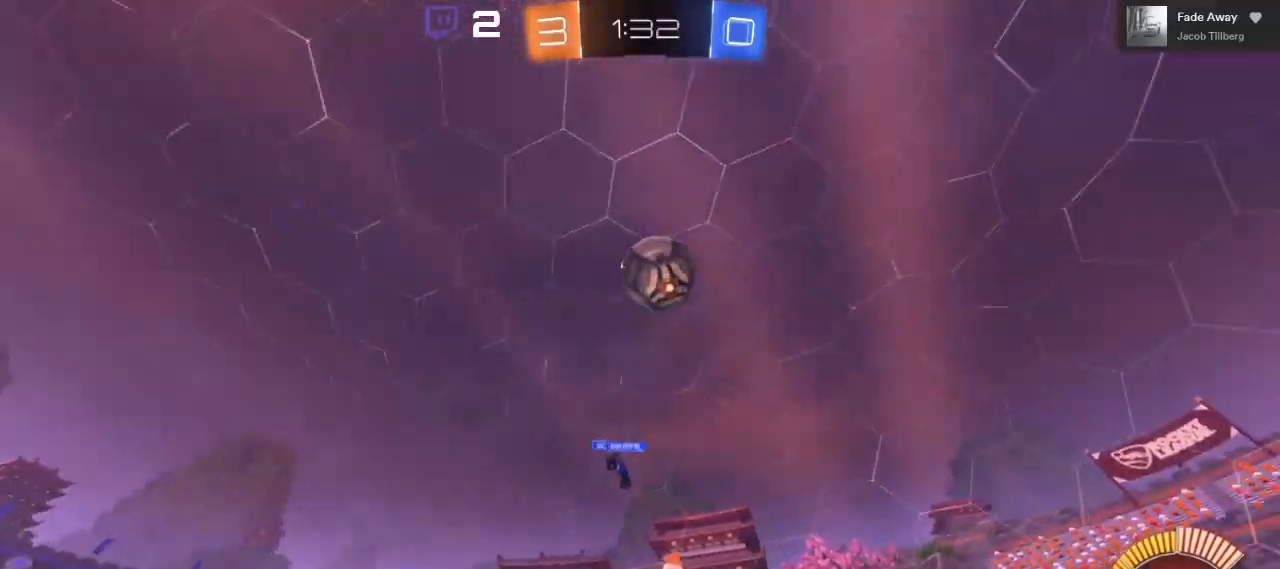
{"buttons": ["R2"], "left_stick": "center", "right_stick": "center", "events": [[83, "B", "down"], [417, "B", "up"]]}
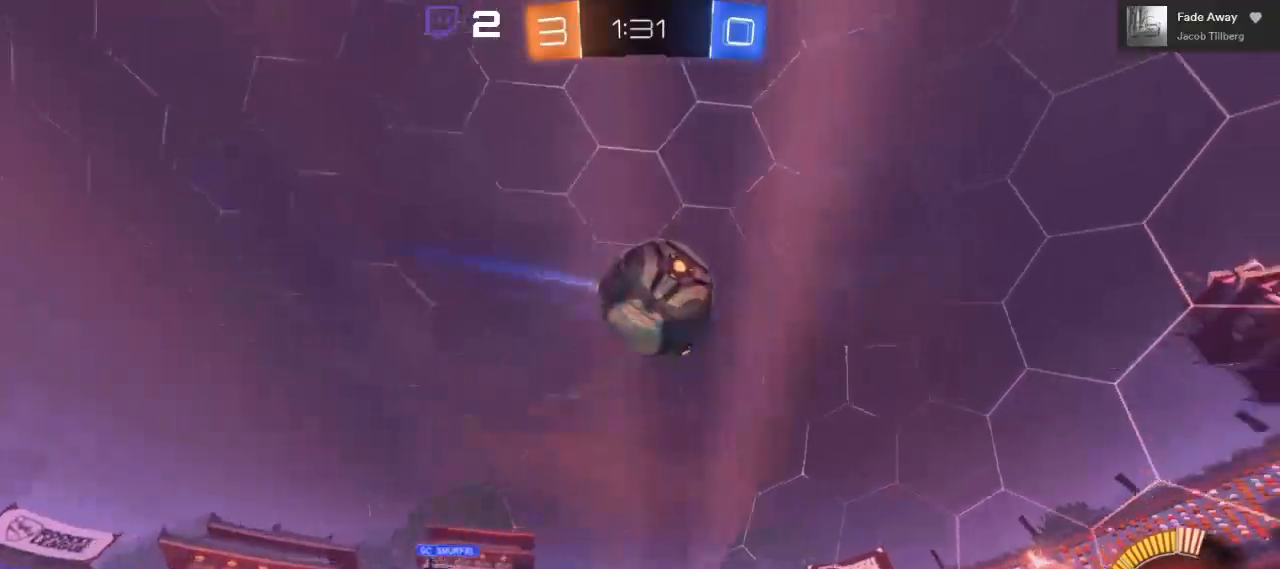
{"buttons": ["R2"], "left_stick": "center", "right_stick": "center", "events": []}
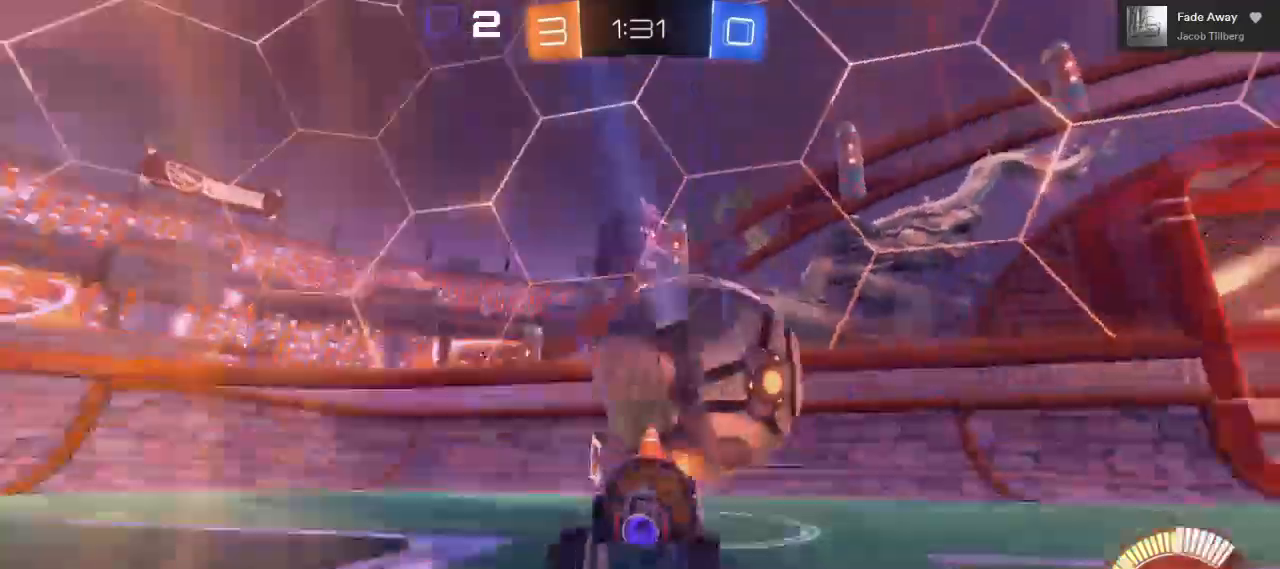
{"buttons": ["R2"], "left_stick": "right", "right_stick": "center", "events": [[367, "left_stick", "right"]]}
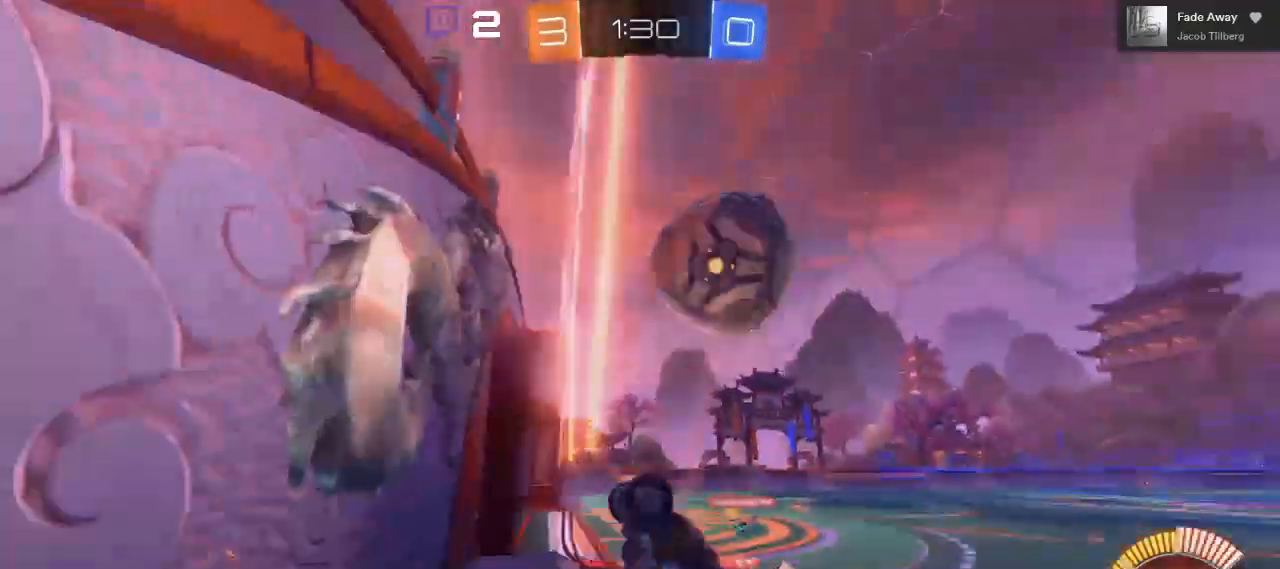
{"buttons": ["R2"], "left_stick": "right", "right_stick": "center", "events": [[17, "left_stick", "center"], [433, "left_stick", "right"]]}
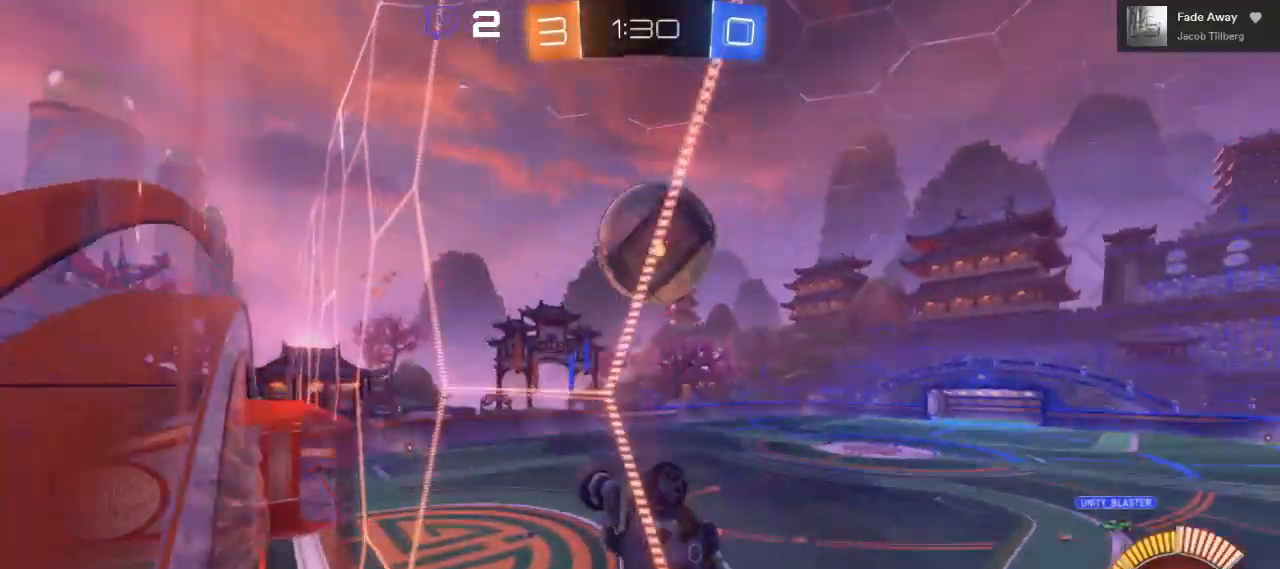
{"buttons": [], "left_stick": "left", "right_stick": "center", "events": [[67, "R2", "up"], [67, "left_stick", "center"], [133, "A", "down"], [133, "left_stick", "down"], [267, "A", "up"], [317, "L1", "down"], [483, "L1", "up"], [483, "left_stick", "left"]]}
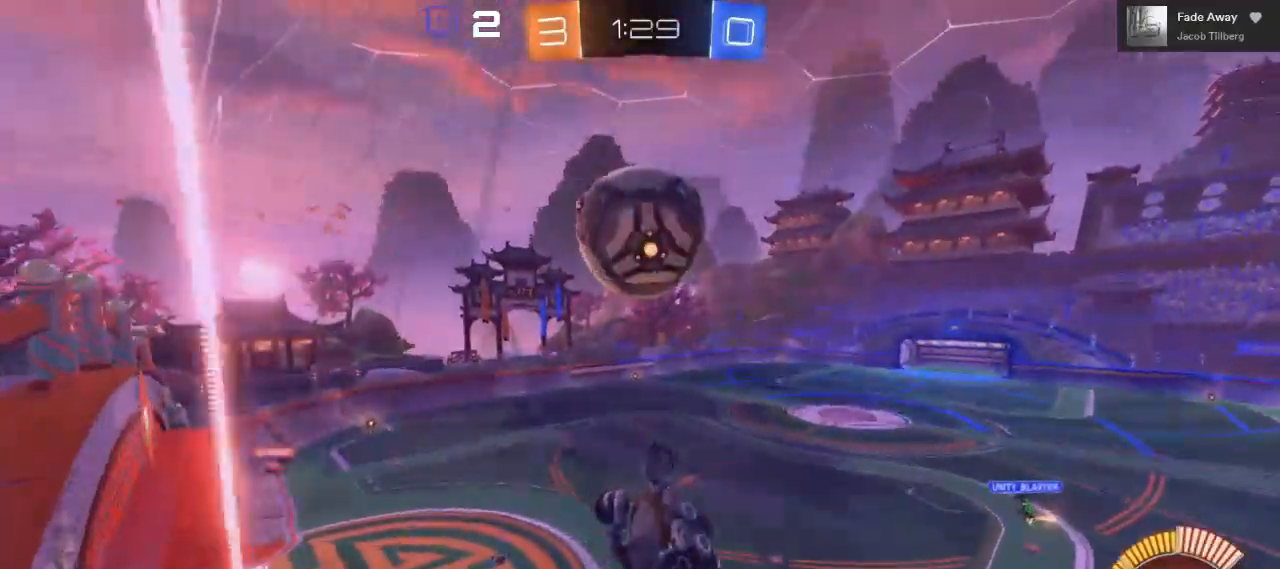
{"buttons": [], "left_stick": "left", "right_stick": "center", "events": [[167, "L1", "down"], [300, "L1", "up"]]}
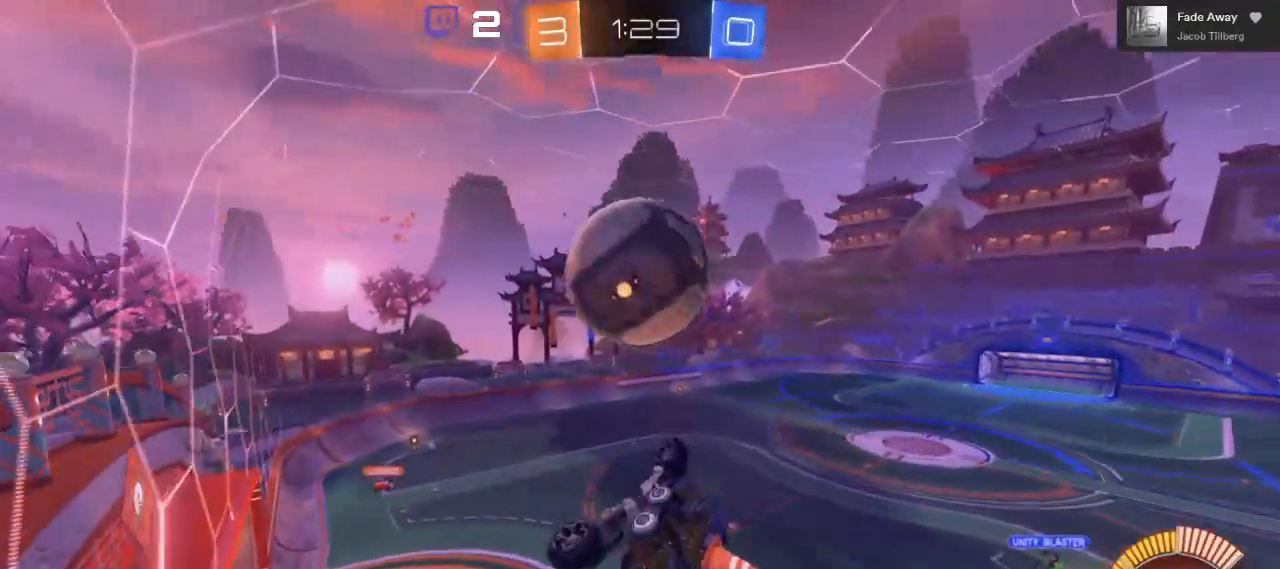
{"buttons": [], "left_stick": "up", "right_stick": "center"}
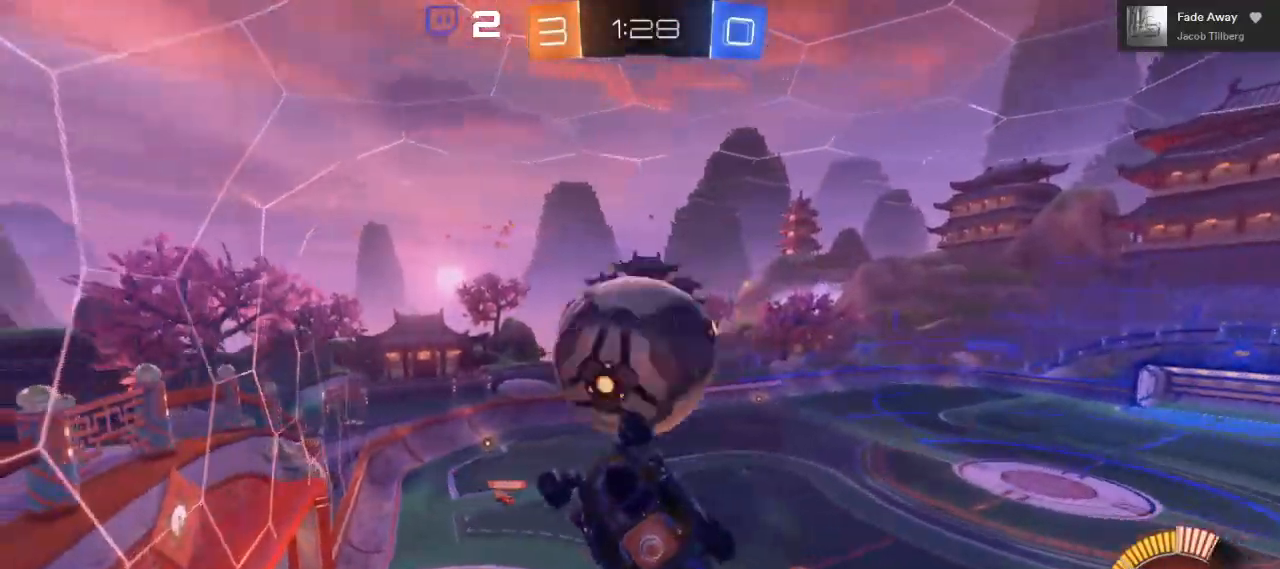
{"buttons": ["B"], "left_stick": "center", "right_stick": "center", "events": [[200, "left_stick", "up-left"], [233, "B", "down"], [350, "left_stick", "center"]]}
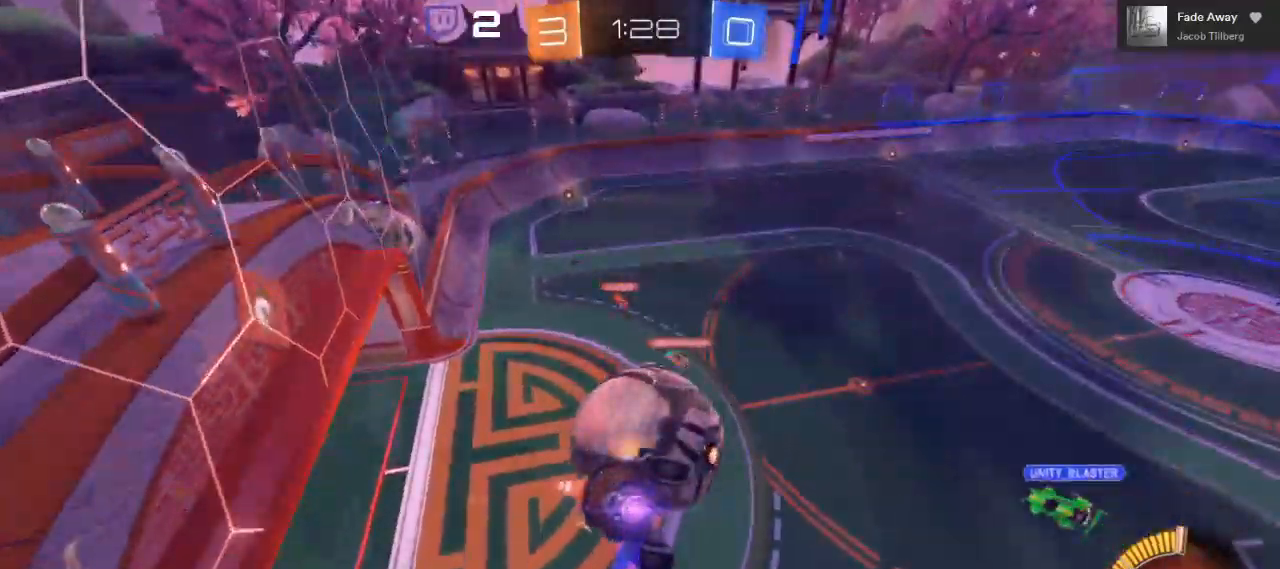
{"buttons": ["B"], "left_stick": "right", "right_stick": "center", "events": [[133, "left_stick", "down"], [300, "left_stick", "right"]]}
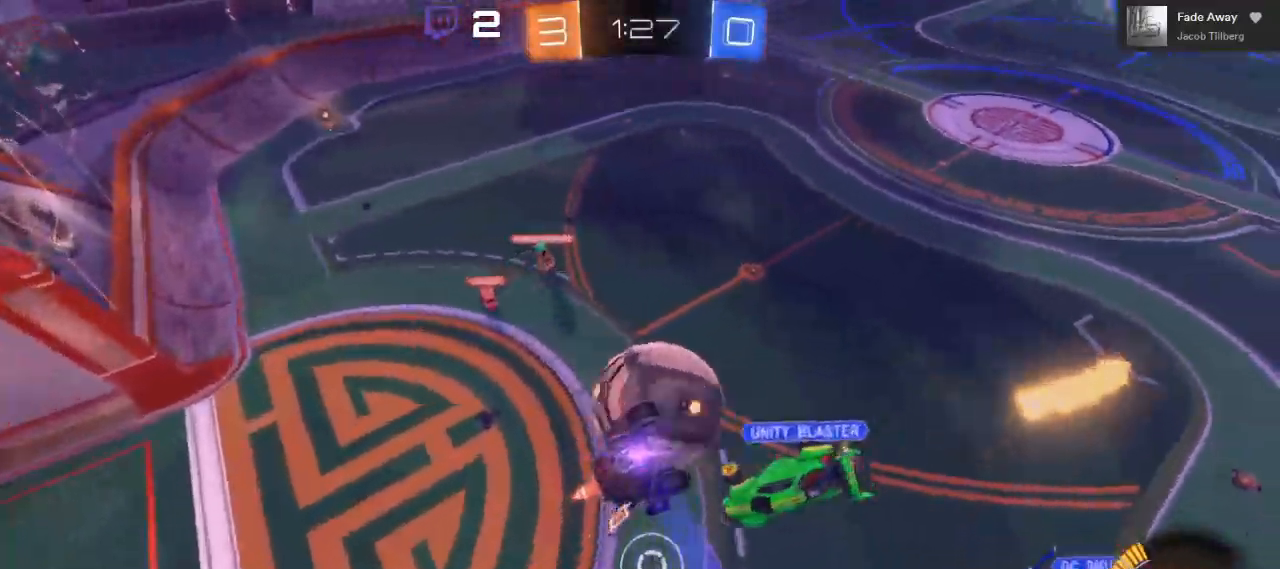
{"buttons": ["R2"], "left_stick": "right", "right_stick": "center", "events": [[117, "left_stick", "center"], [283, "B", "up"], [283, "R2", "down"], [333, "left_stick", "right"]]}
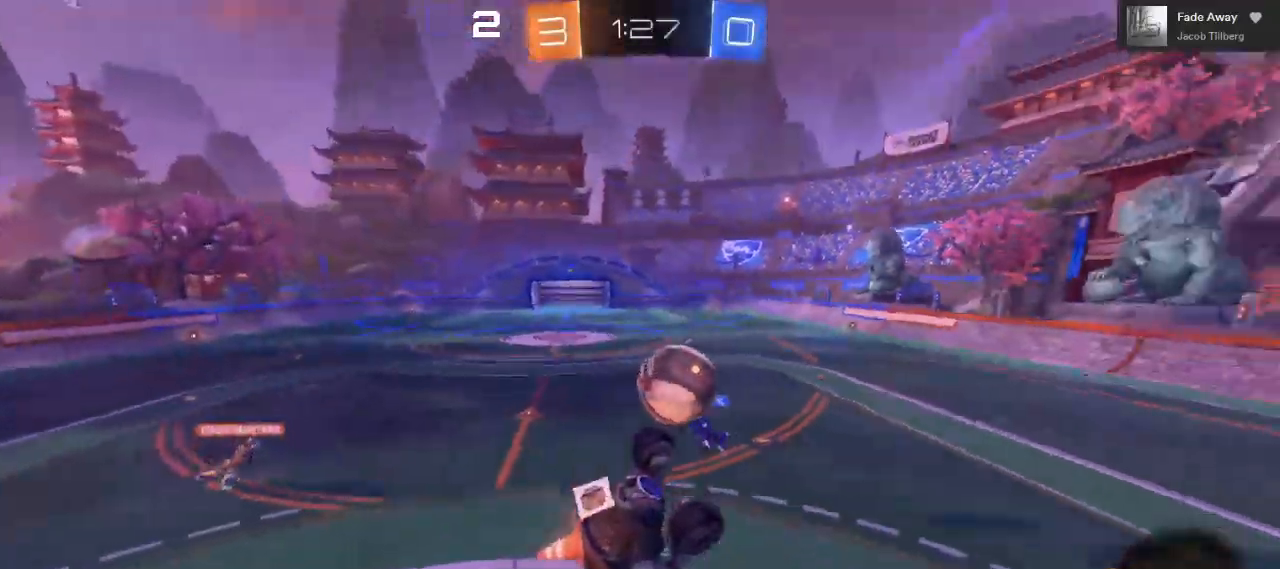
{"buttons": ["R2"], "left_stick": "center", "right_stick": "center", "events": [[83, "left_stick", "down"], [283, "left_stick", "down-right"], [417, "left_stick", "center"]]}
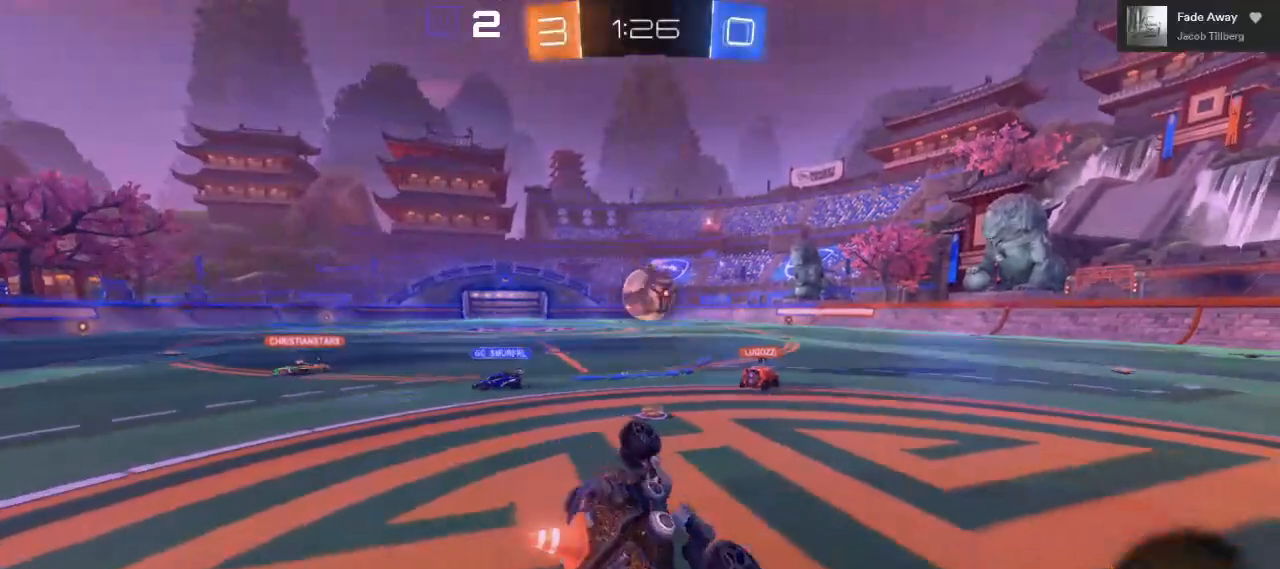
{"buttons": ["R2"], "left_stick": "left", "right_stick": "center", "events": [[33, "R2", "up"], [150, "left_stick", "left"], [283, "R2", "down"]]}
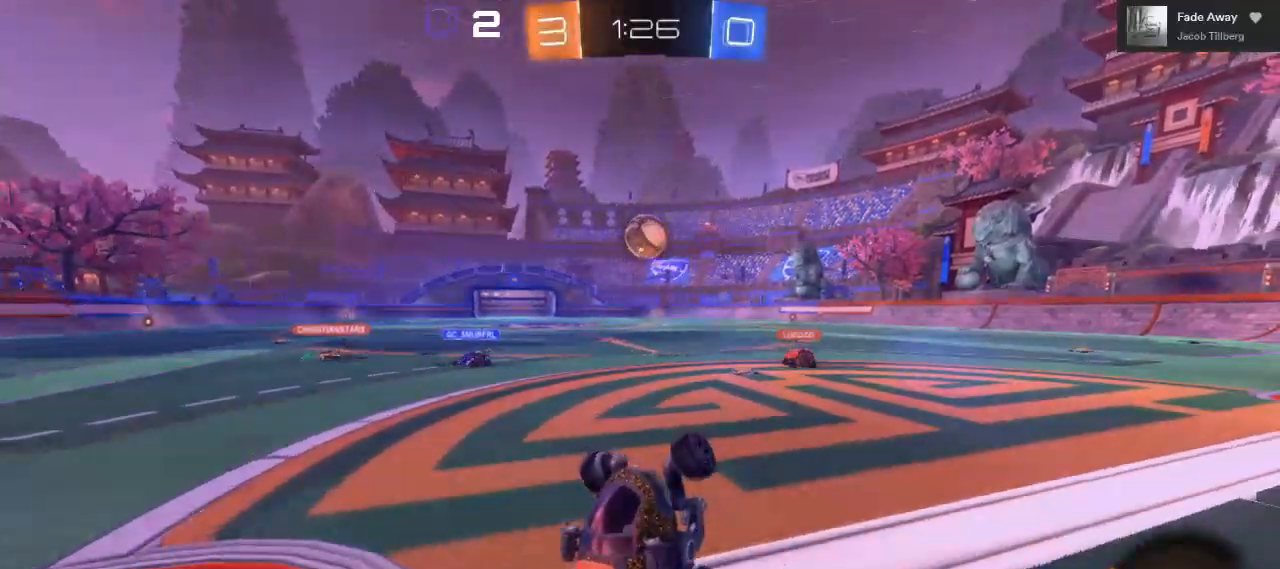
{"buttons": ["R2"], "left_stick": "up-right", "right_stick": "center", "events": [[267, "left_stick", "up"], [500, "left_stick", "up-right"]]}
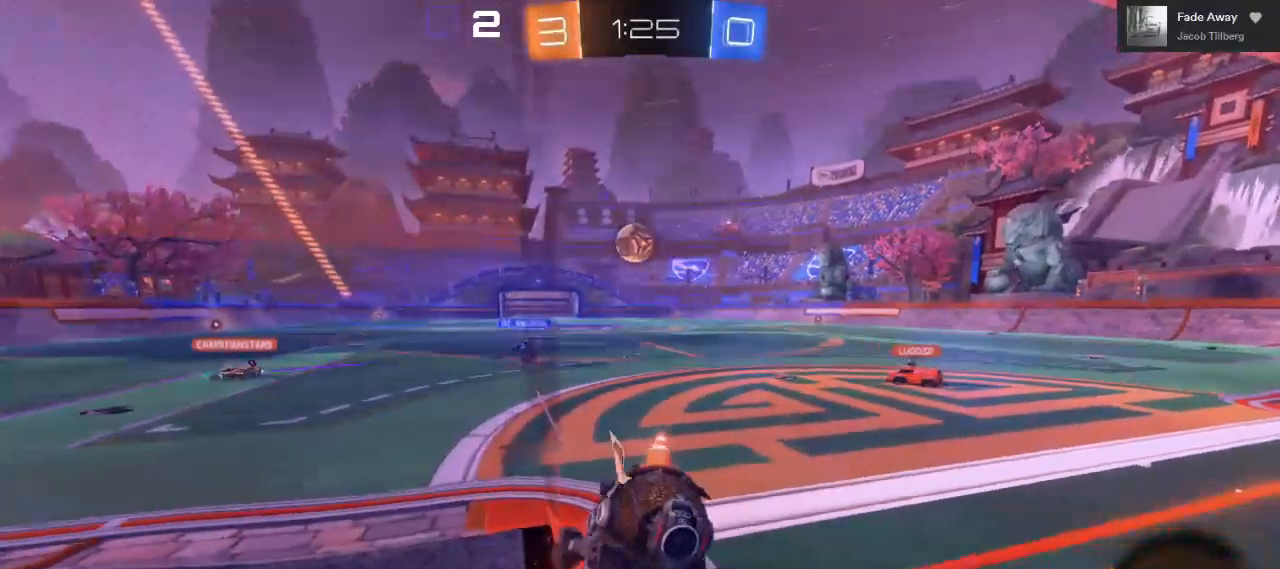
{"buttons": ["R2"], "left_stick": "right", "right_stick": "center", "events": [[100, "left_stick", "right"], [267, "left_stick", "center"], [433, "left_stick", "right"]]}
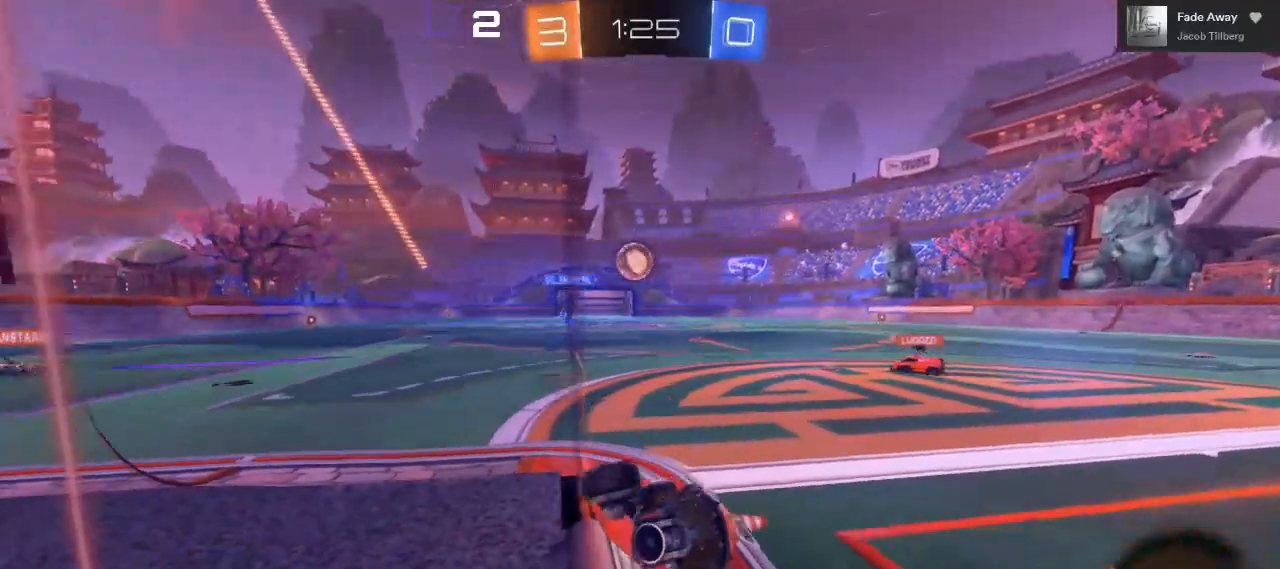
{"buttons": ["R2"], "left_stick": "left", "right_stick": "center", "events": [[50, "left_stick", "center"], [317, "left_stick", "left"]]}
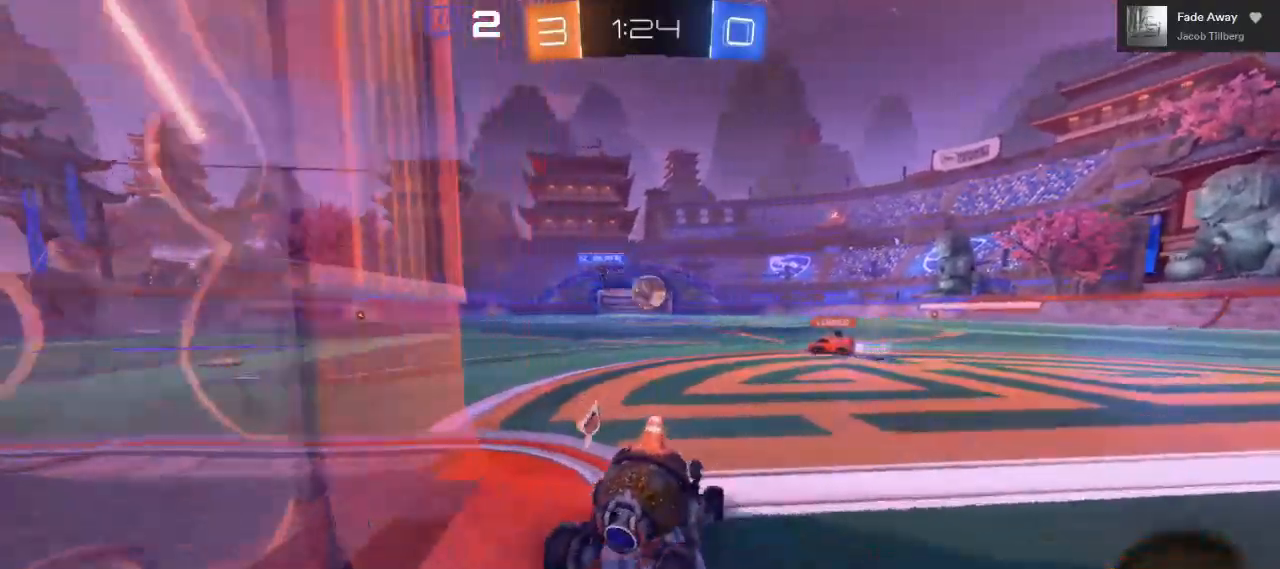
{"buttons": ["B", "R2"], "left_stick": "center", "right_stick": "center"}
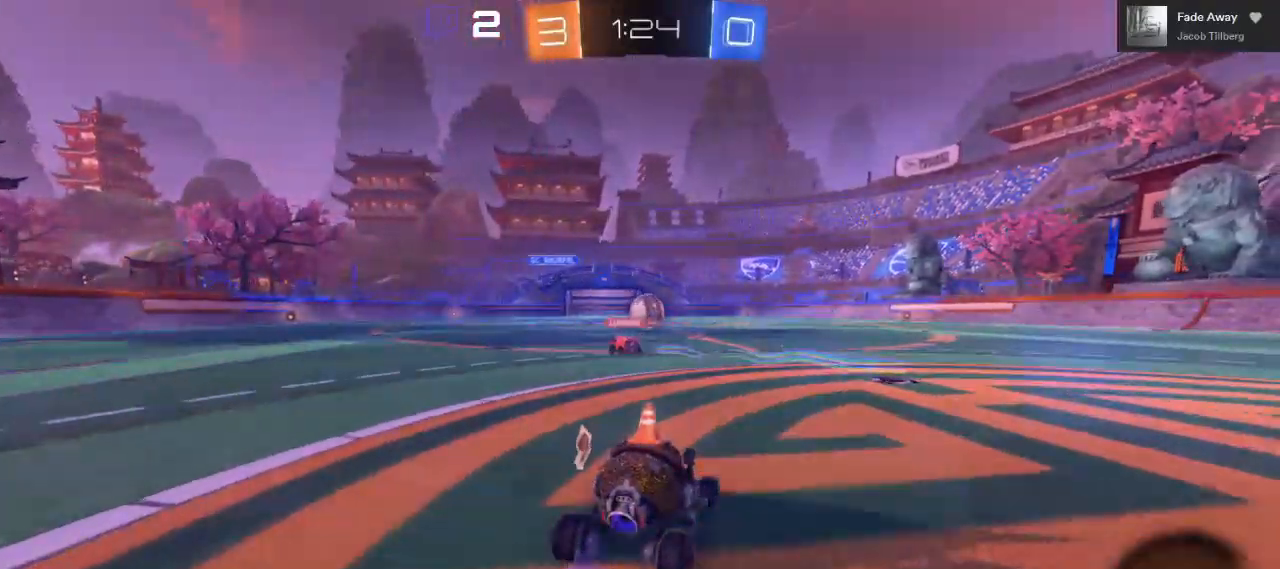
{"buttons": ["A", "R2"], "left_stick": "up", "right_stick": "center", "events": [[17, "left_stick", "up-left"], [67, "A", "down"], [67, "B", "up"], [117, "left_stick", "up"], [133, "A", "up"], [217, "A", "down"]]}
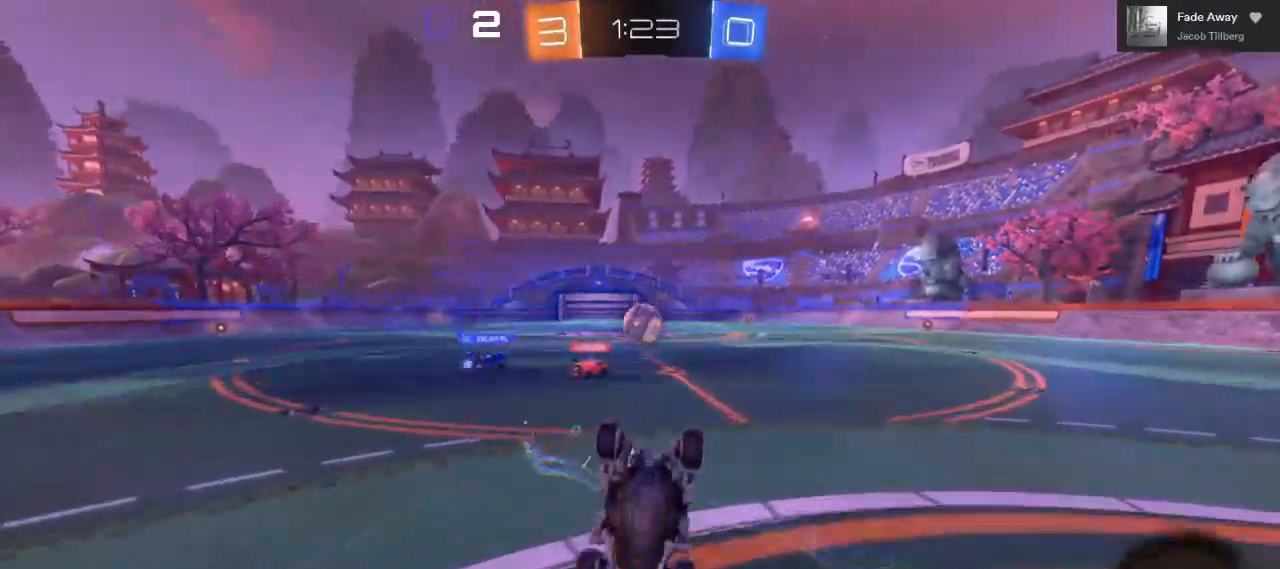
{"buttons": ["R2"], "left_stick": "center", "right_stick": "center", "events": [[183, "A", "up"], [400, "left_stick", "center"]]}
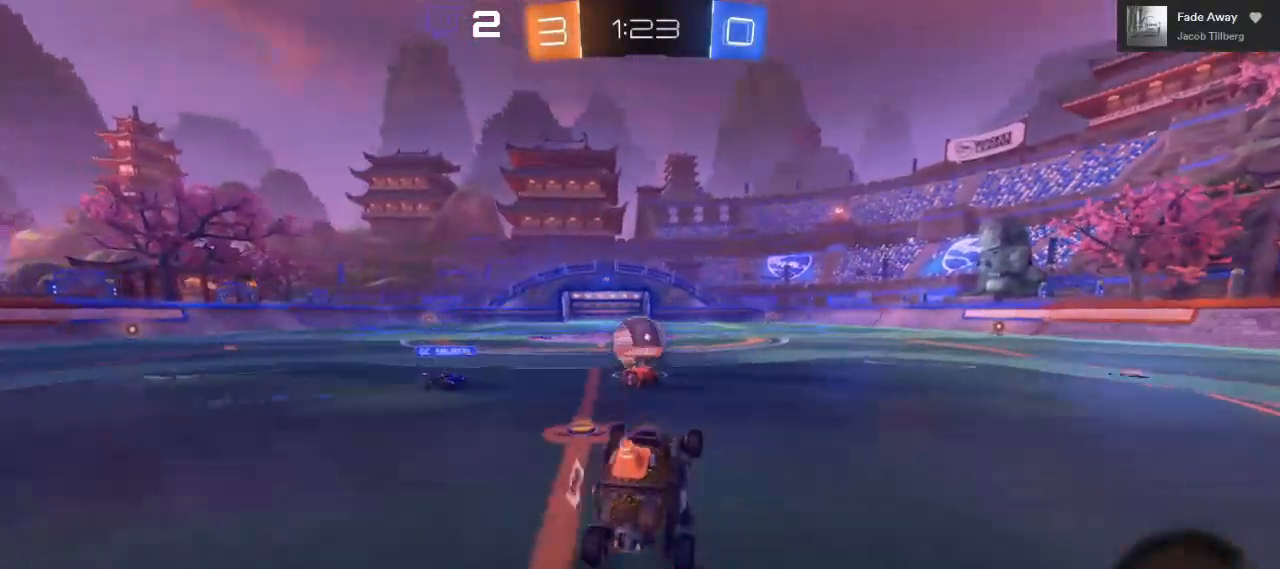
{"buttons": ["R2"], "left_stick": "center", "right_stick": "center", "events": []}
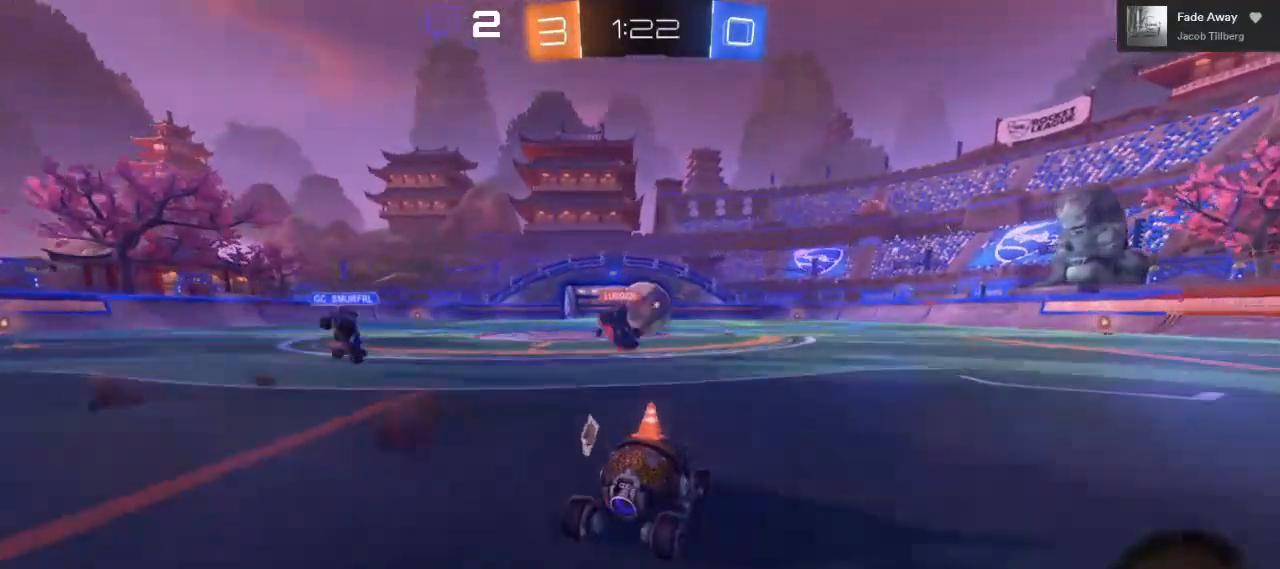
{"buttons": ["A", "R2"], "left_stick": "up", "right_stick": "center", "events": [[167, "A", "down"], [167, "left_stick", "up-left"], [250, "A", "up"], [250, "left_stick", "up"], [300, "A", "down"]]}